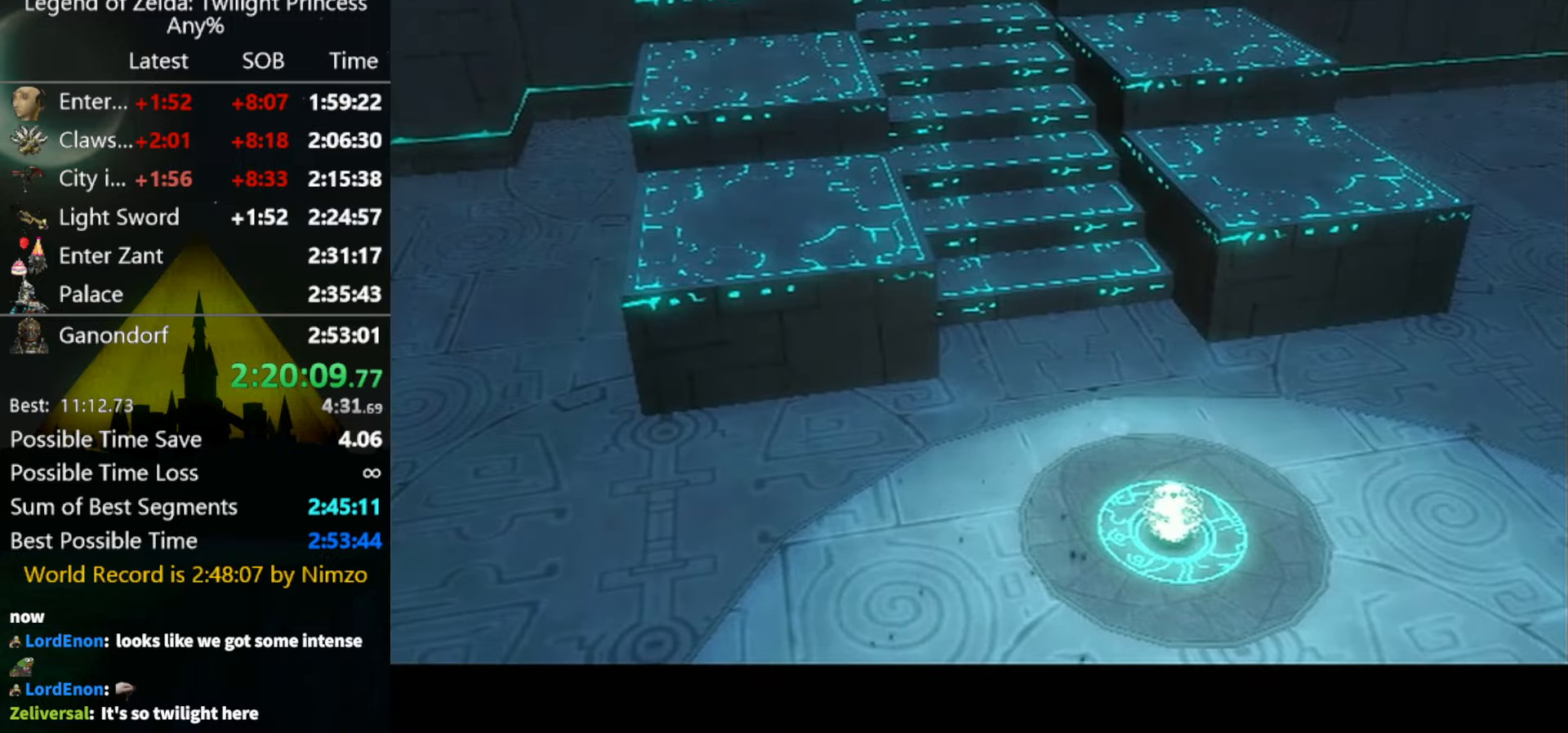
Gameplay with a controller (Nintendo layout); each line is a JSON object with the inputs held at the frame after it. "events" lists button and stick changes between this image and that frame as [ms after this image, input, new state], when the widget could be followed in between. Not read: L3 R3.
{"buttons": [], "left_stick": "up", "right_stick": "center", "events": [[167, "left_stick", "up"]]}
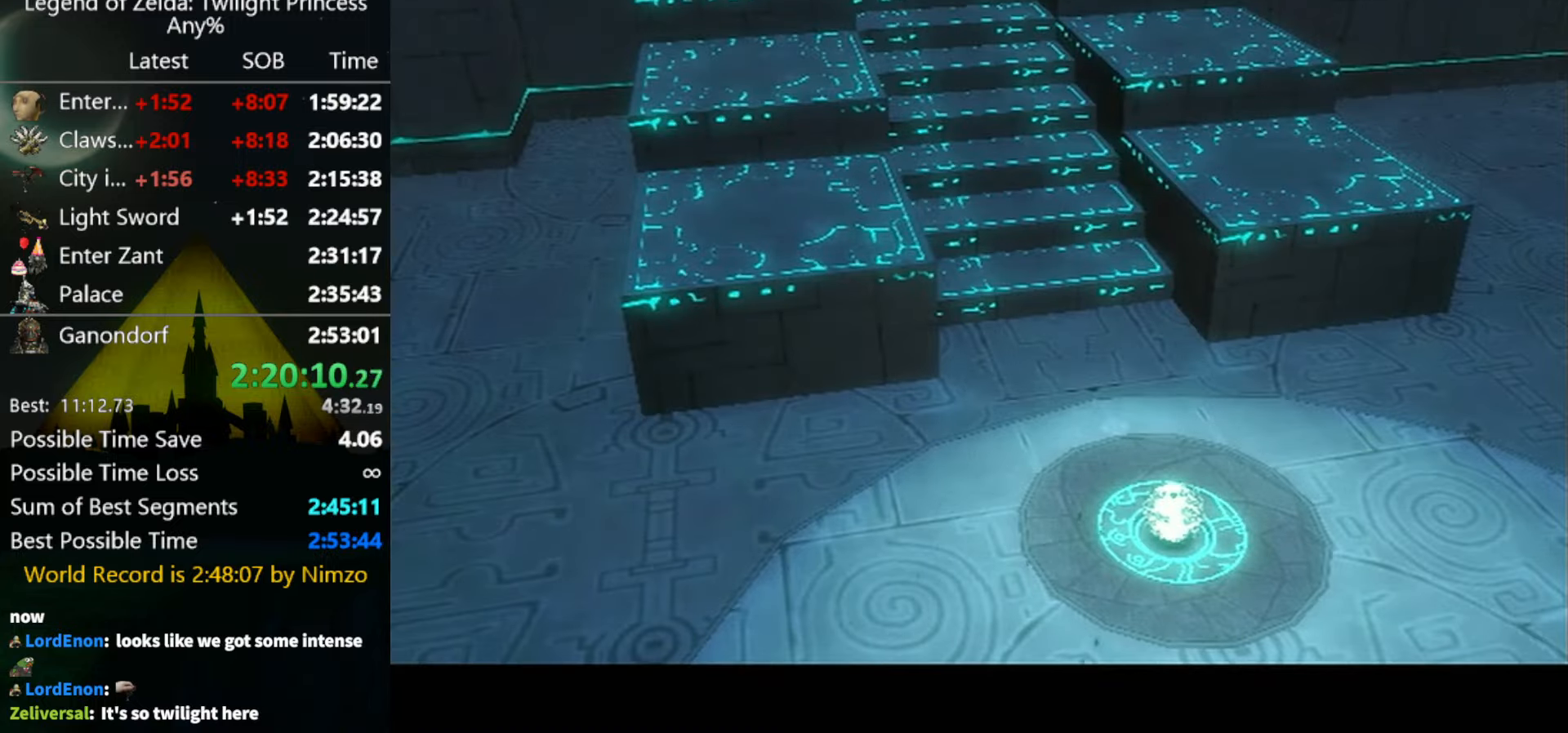
{"buttons": ["A"], "left_stick": "up", "right_stick": "center", "events": [[67, "A", "down"], [200, "A", "up"], [267, "A", "down"], [334, "A", "up"], [434, "A", "down"]]}
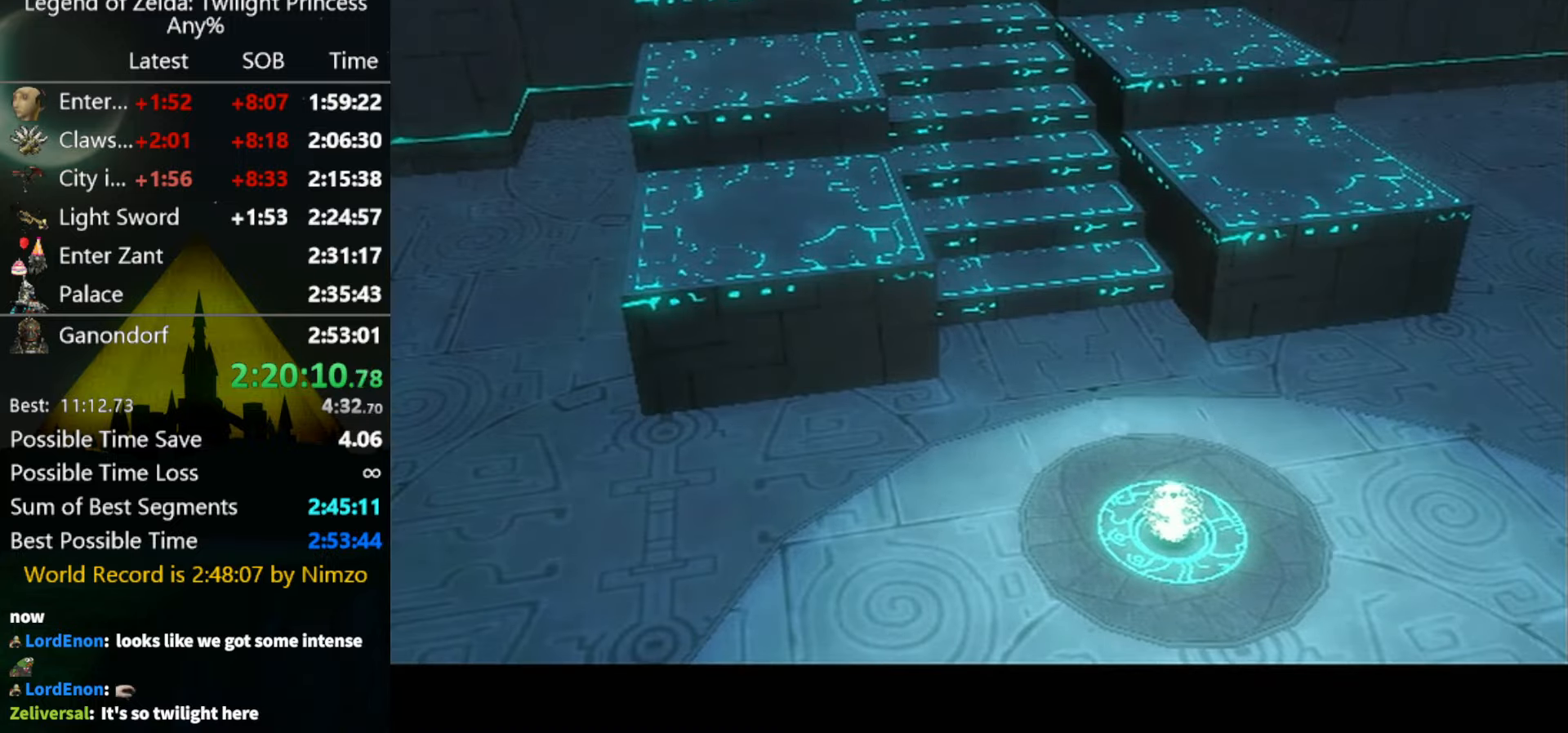
{"buttons": [], "left_stick": "up", "right_stick": "center", "events": [[134, "A", "up"], [234, "A", "down"], [300, "A", "up"], [400, "A", "down"], [434, "A", "up"]]}
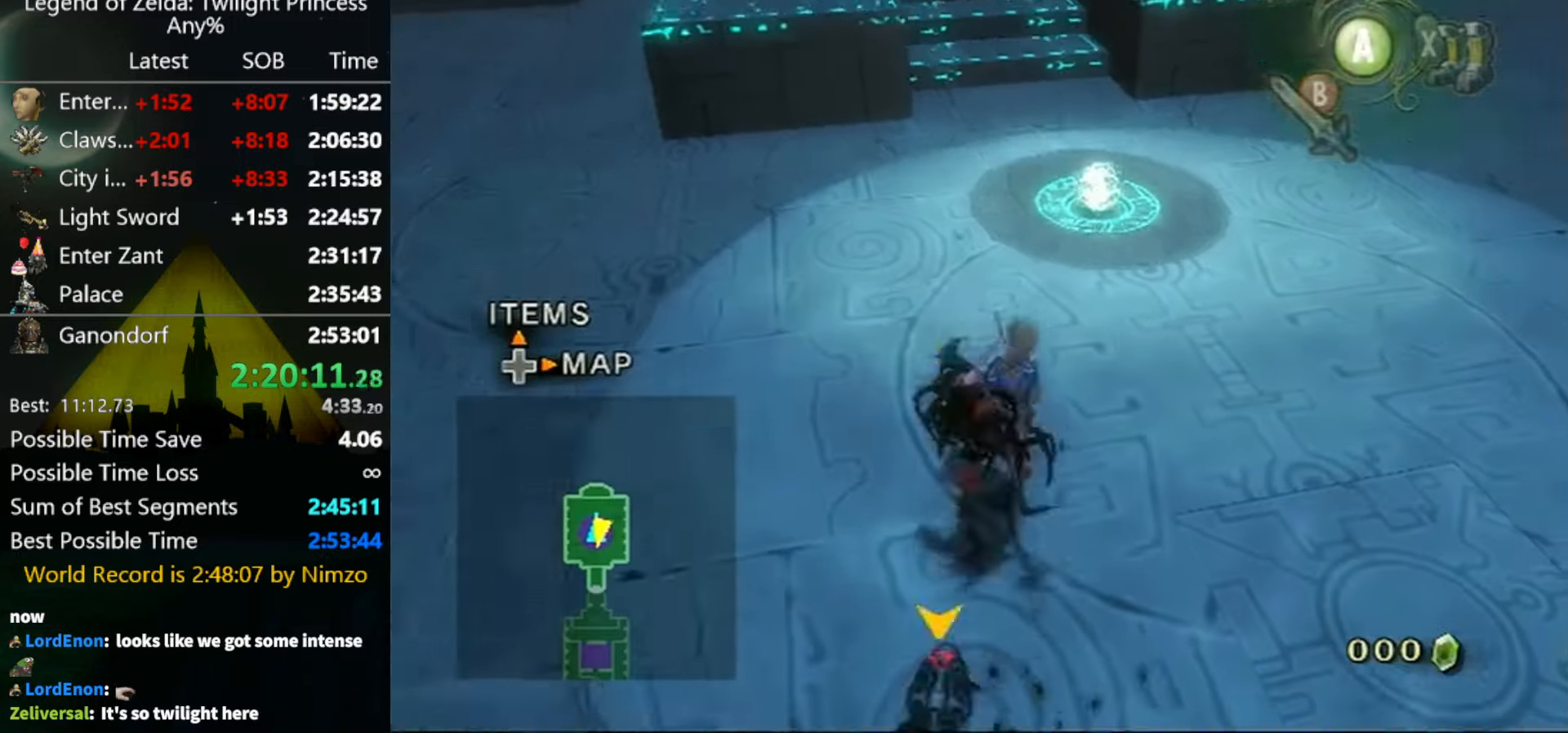
{"buttons": [], "left_stick": "up", "right_stick": "center", "events": []}
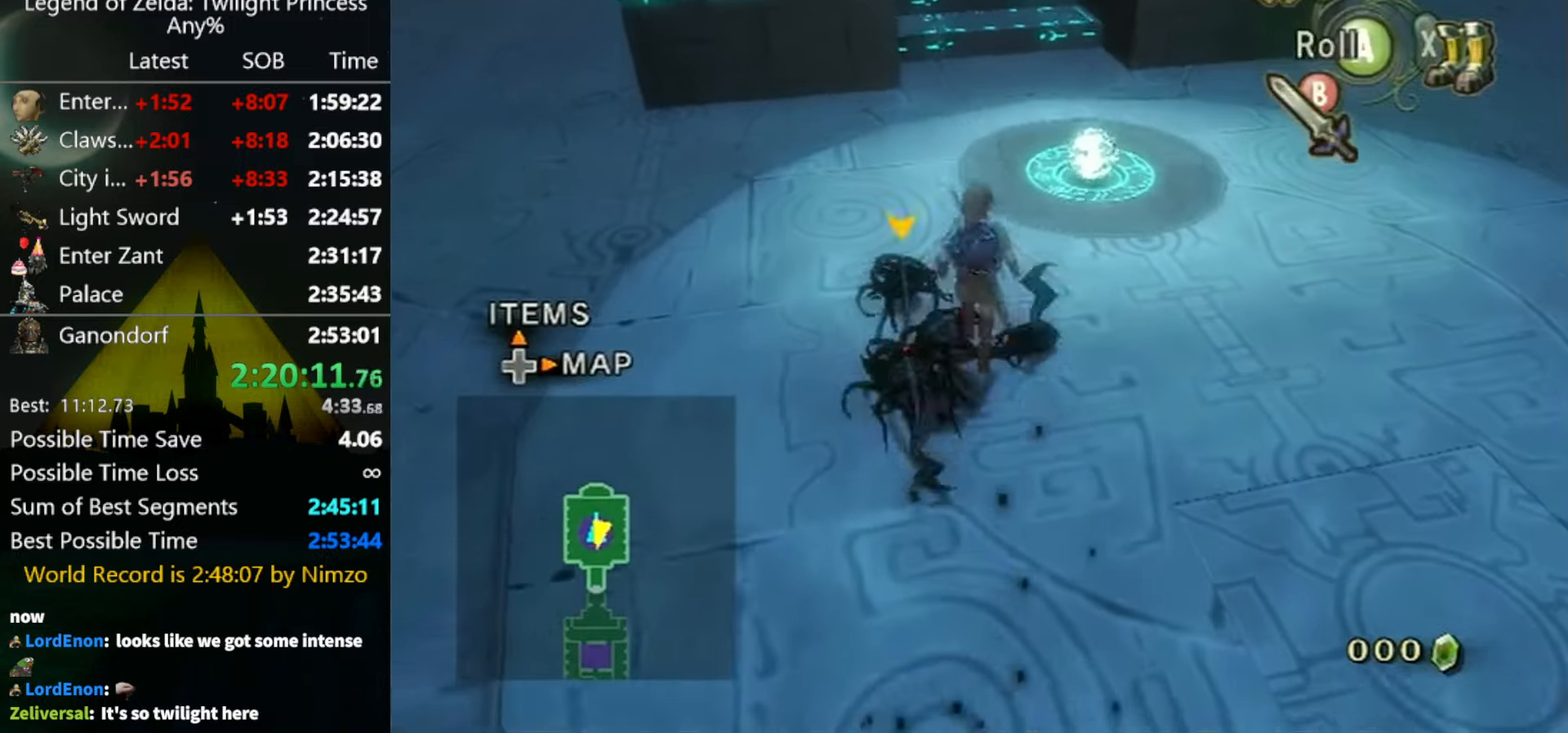
{"buttons": [], "left_stick": "up", "right_stick": "center", "events": [[167, "A", "down"], [234, "A", "up"]]}
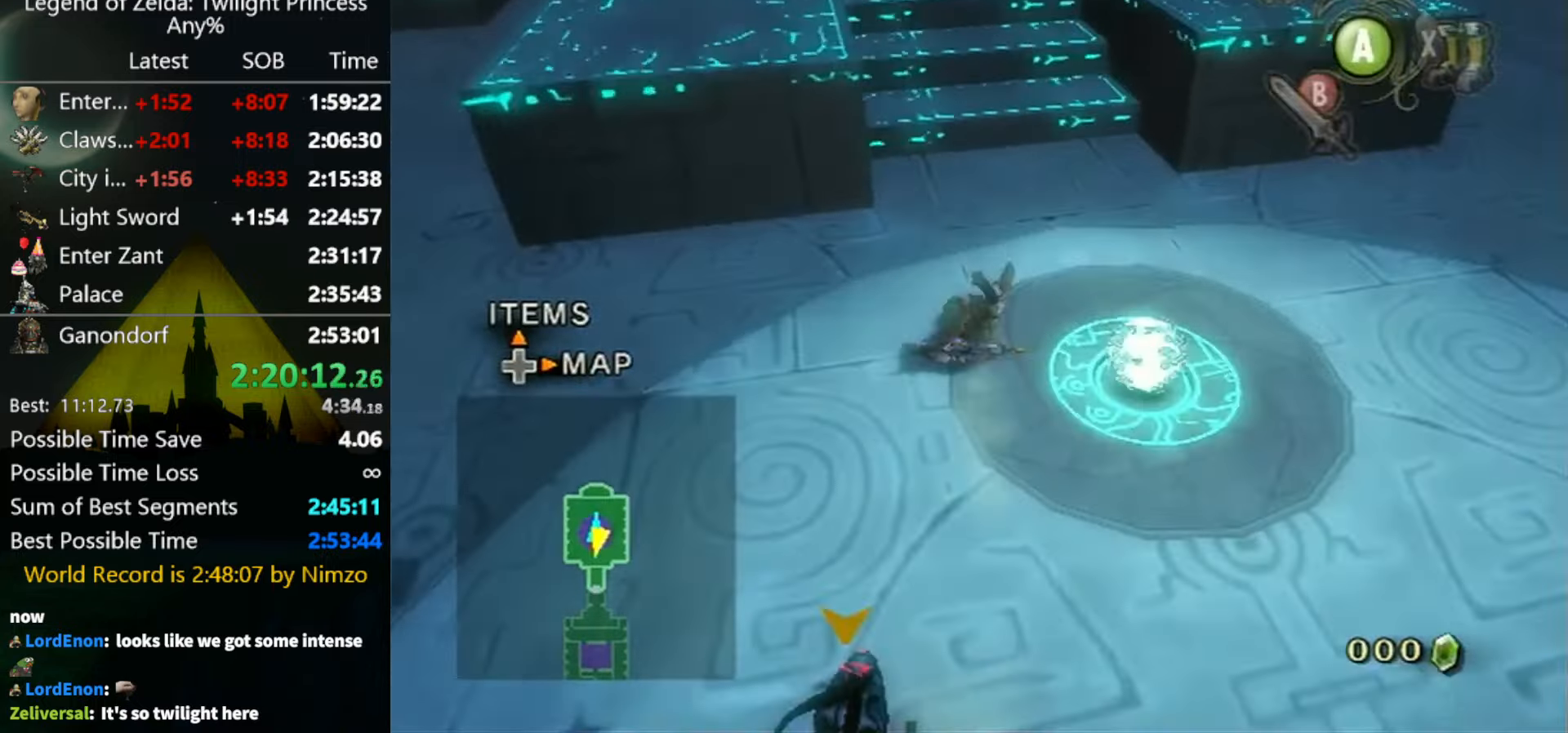
{"buttons": [], "left_stick": "up", "right_stick": "center", "events": [[367, "A", "down"], [434, "A", "up"]]}
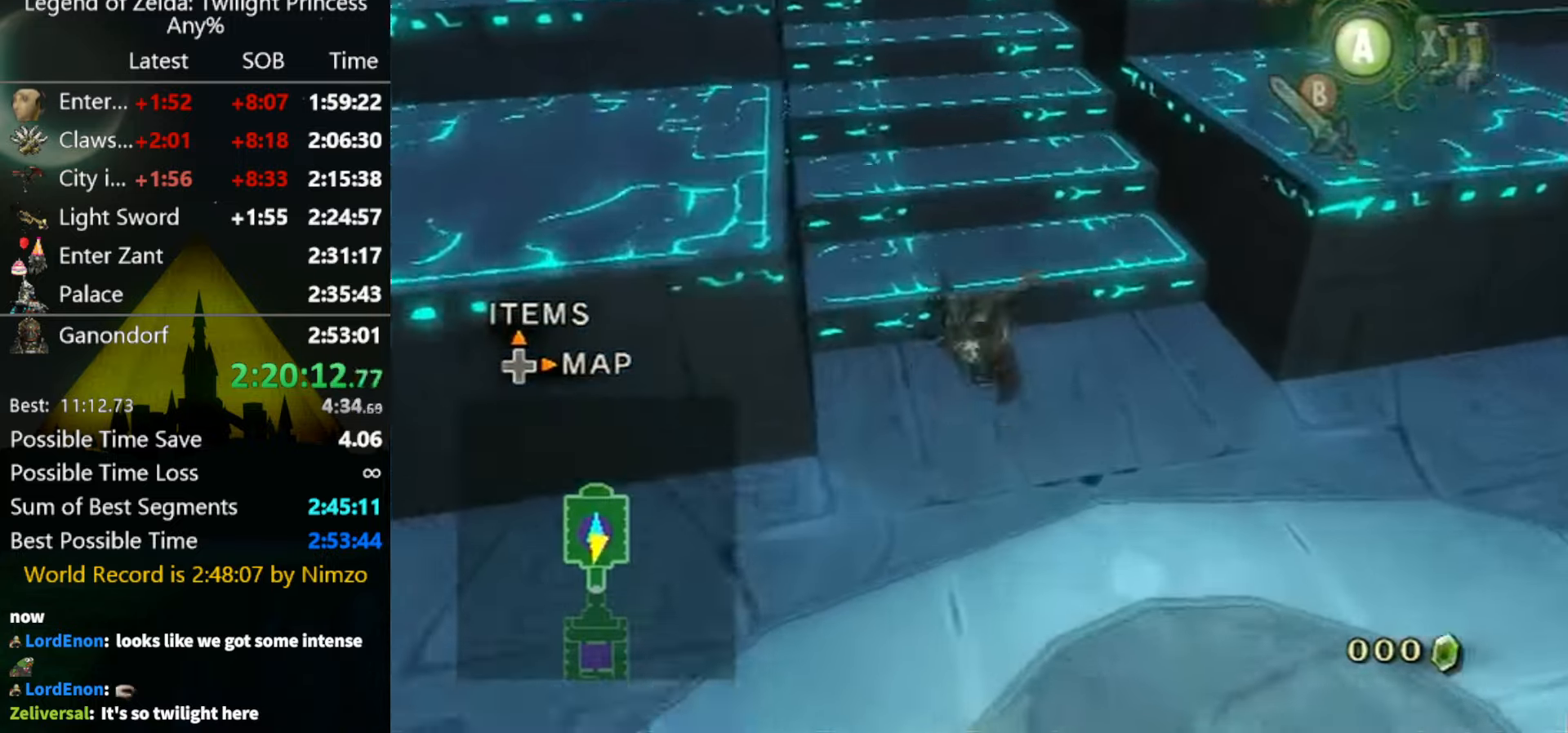
{"buttons": [], "left_stick": "up", "right_stick": "center", "events": [[134, "right_stick", "down-right"], [267, "right_stick", "center"]]}
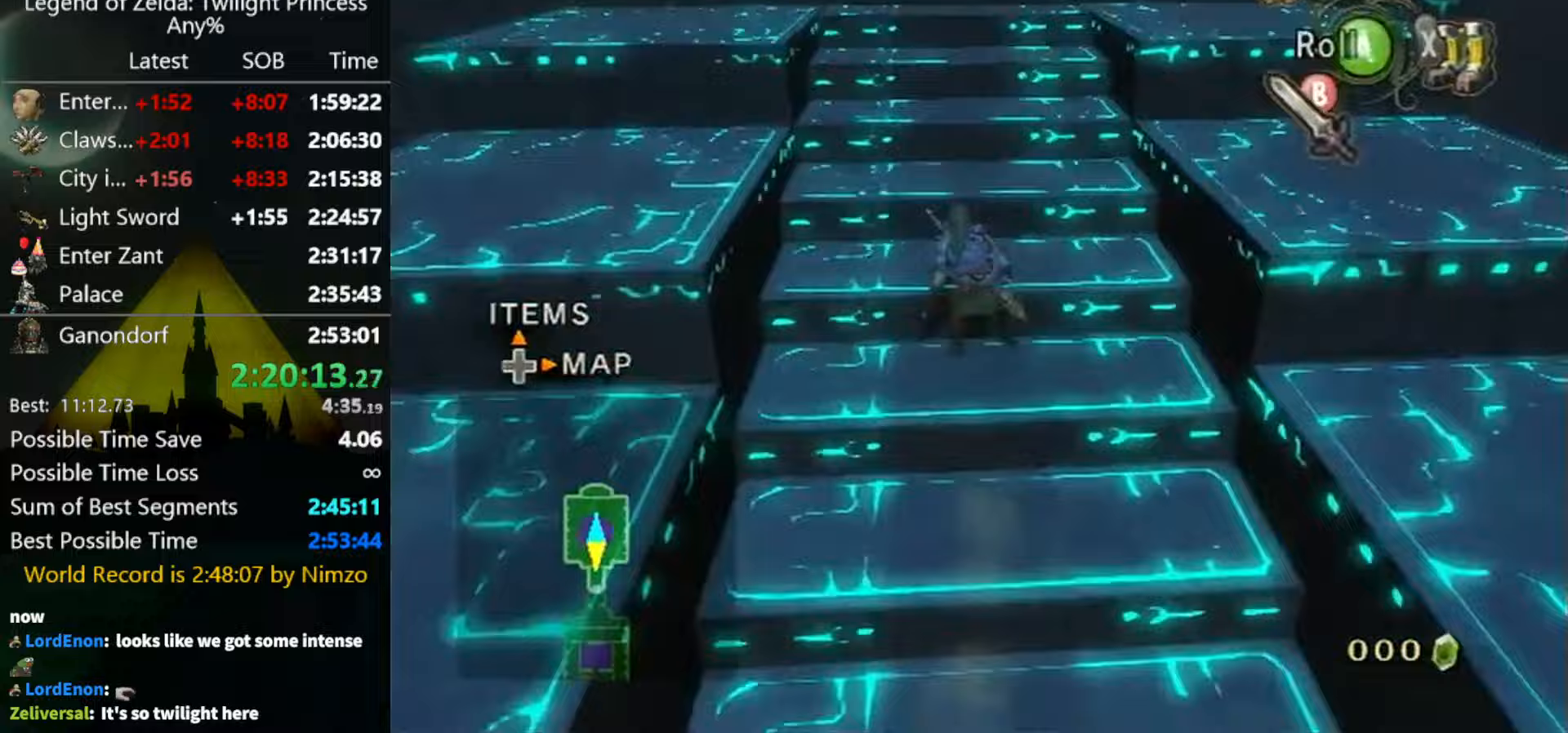
{"buttons": [], "left_stick": "center", "right_stick": "center", "events": [[133, "A", "down"], [200, "A", "up"], [267, "A", "down"], [300, "A", "up"], [500, "left_stick", "center"]]}
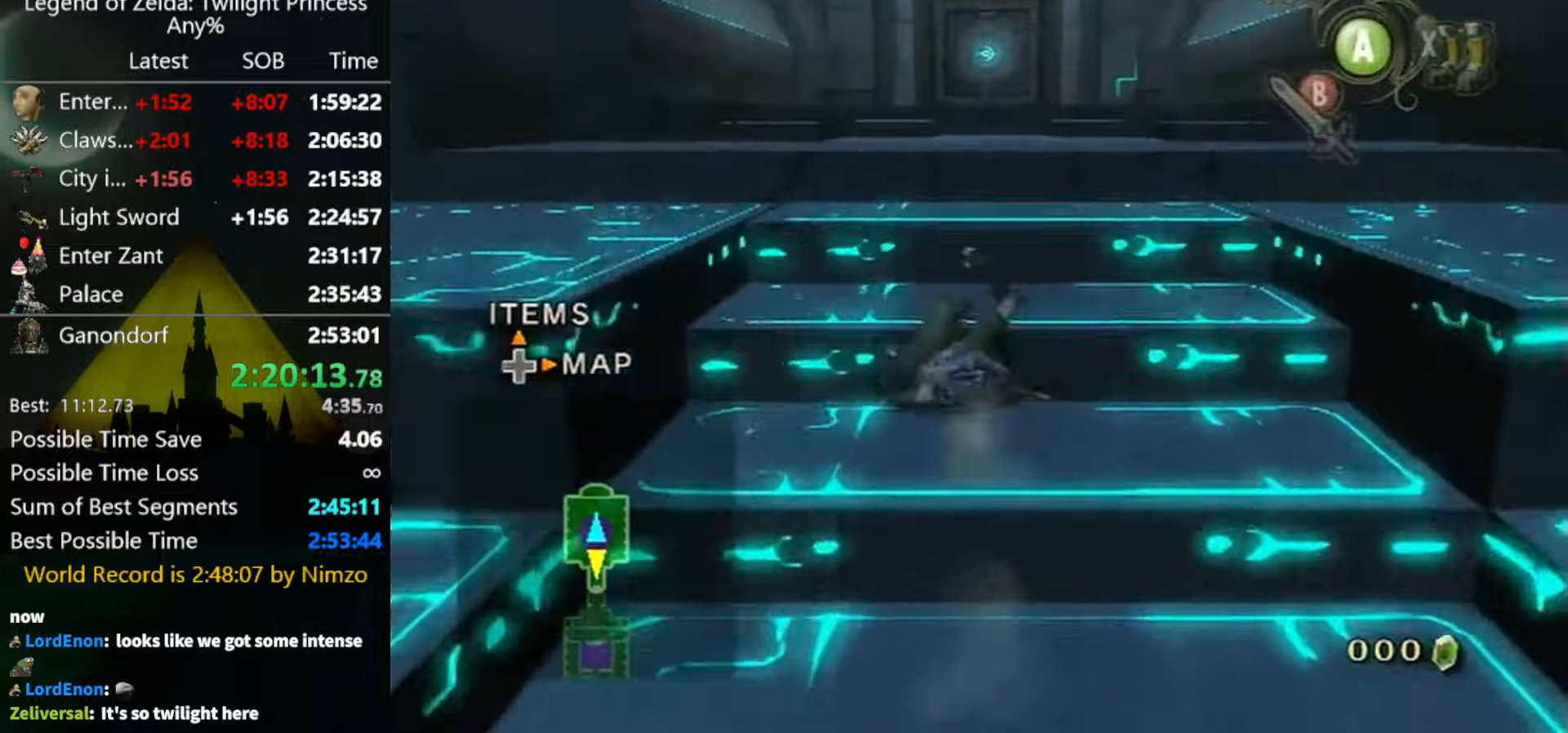
{"buttons": [], "left_stick": "center", "right_stick": "up", "events": [[333, "left_stick", "down"], [433, "left_stick", "center"], [500, "right_stick", "up"]]}
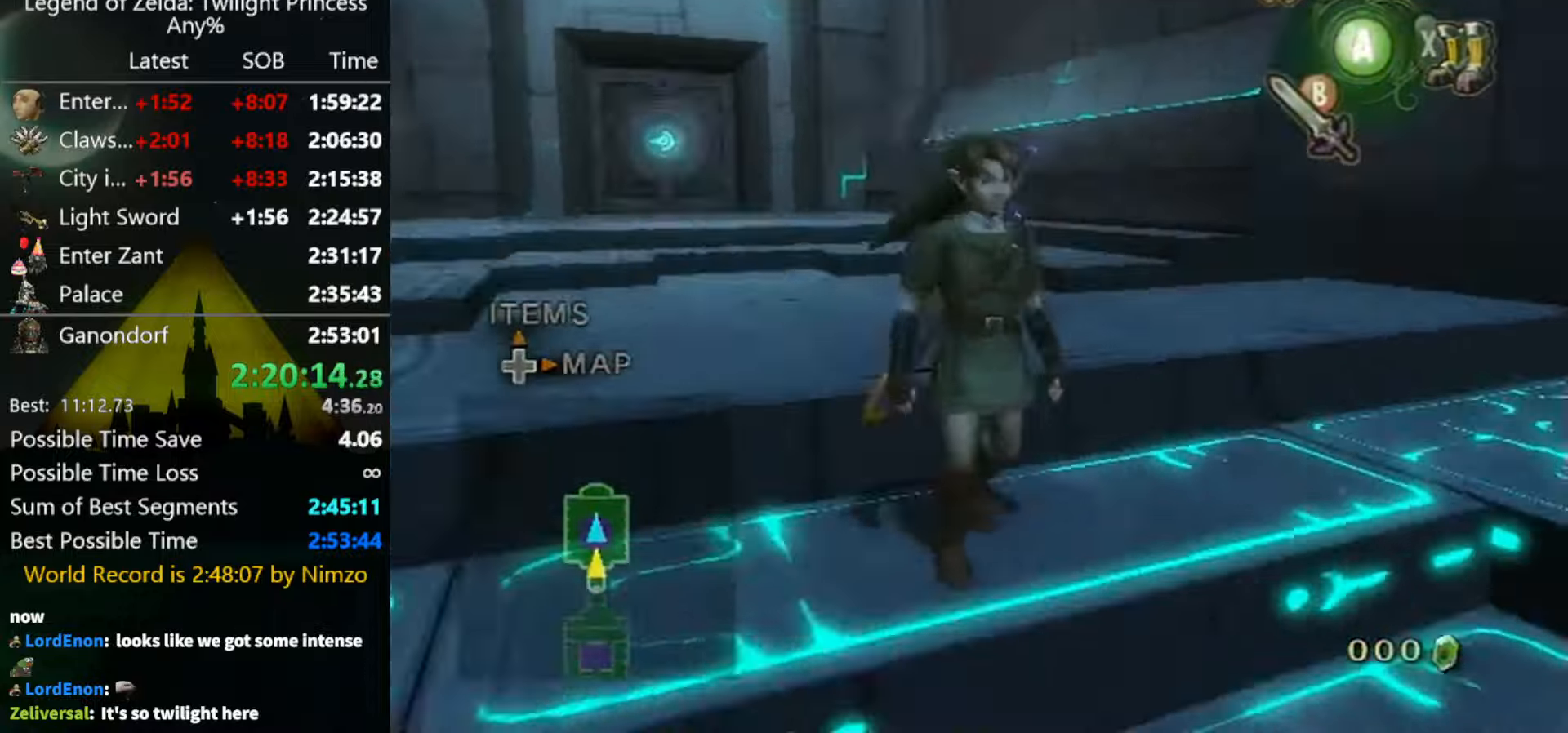
{"buttons": ["Y"], "left_stick": "center", "right_stick": "center", "events": [[67, "right_stick", "center"], [133, "left_stick", "up"], [500, "Y", "down"], [500, "left_stick", "center"]]}
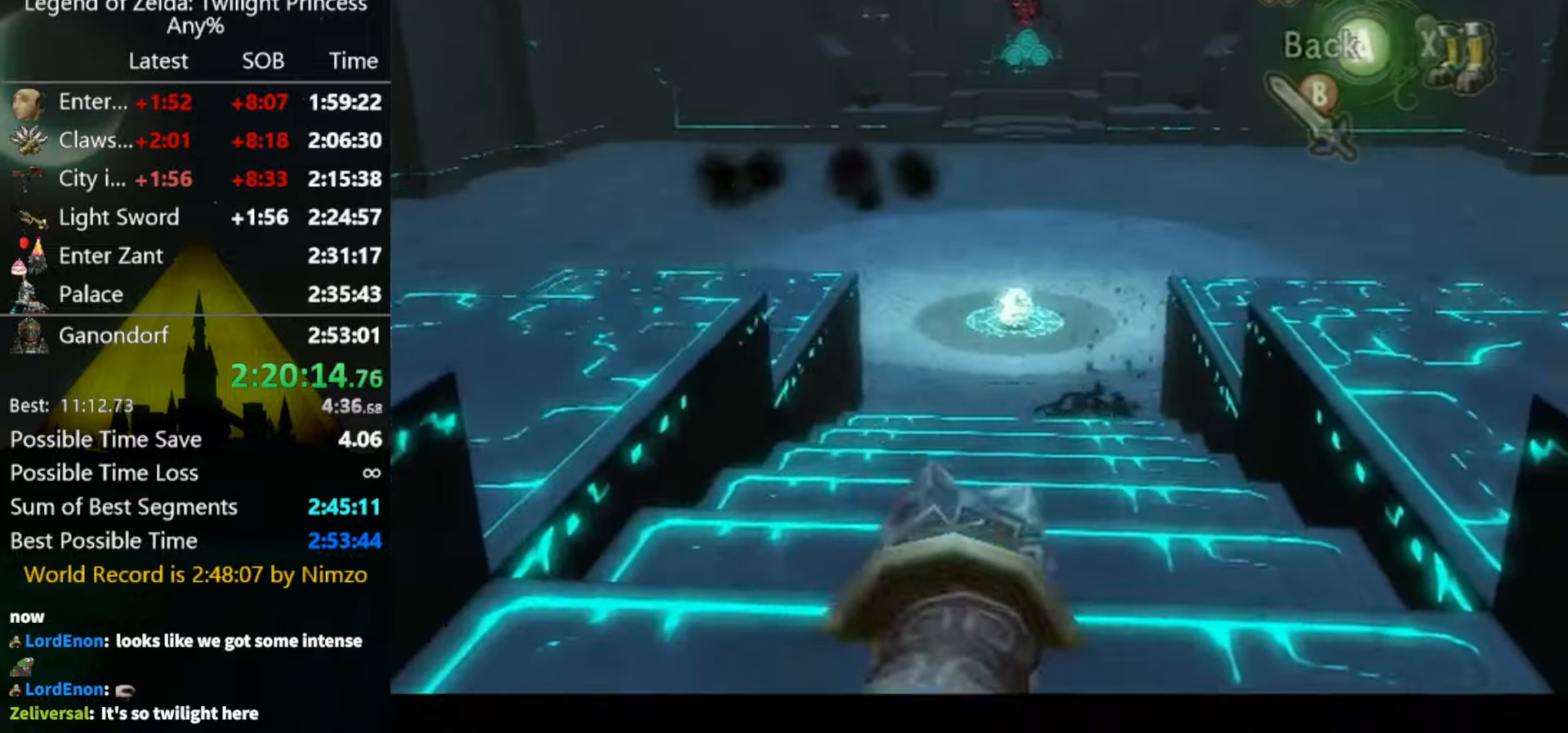
{"buttons": ["Y"], "left_stick": "center", "right_stick": "center", "events": []}
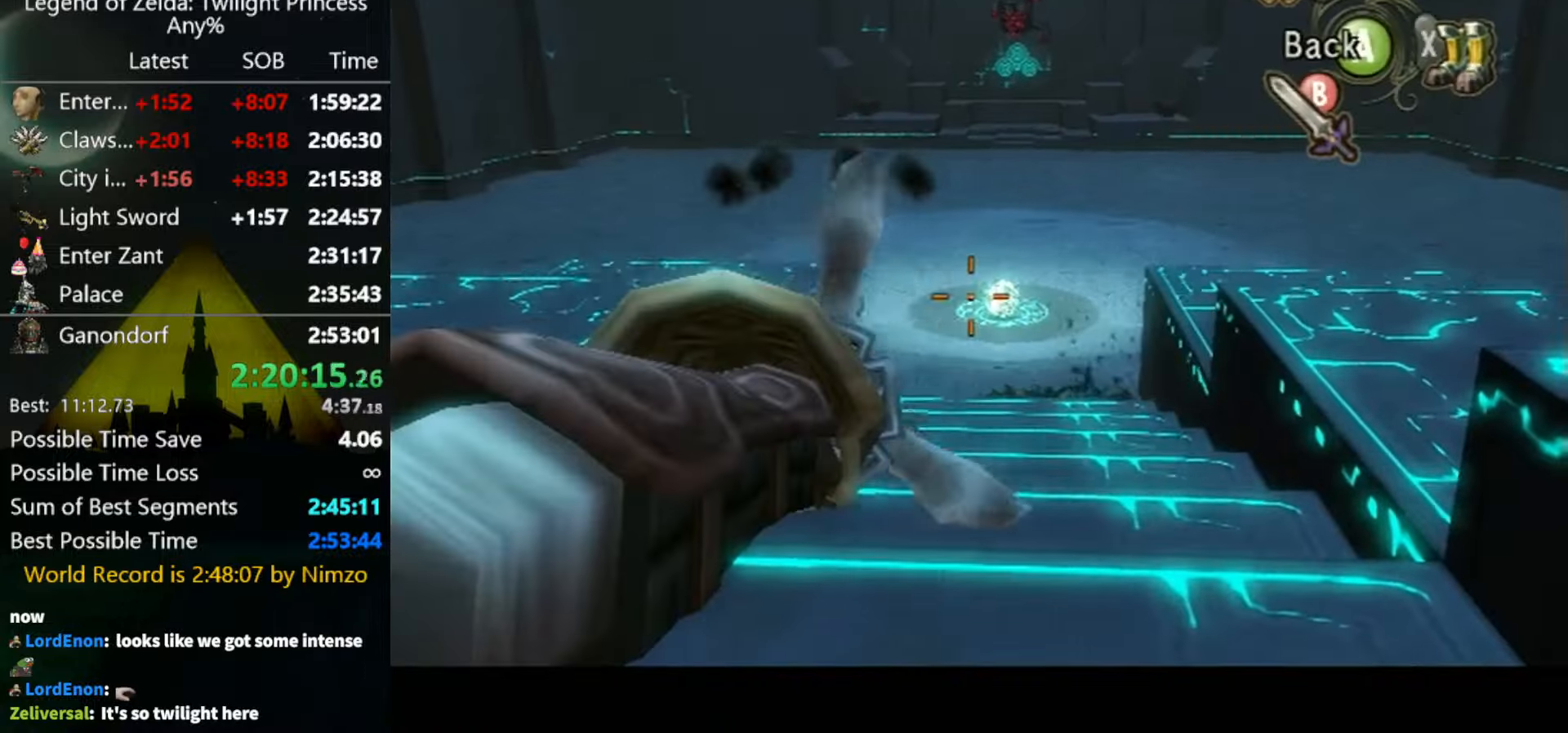
{"buttons": [], "left_stick": "center", "right_stick": "center", "events": [[167, "left_stick", "right"], [400, "left_stick", "center"], [433, "Y", "up"]]}
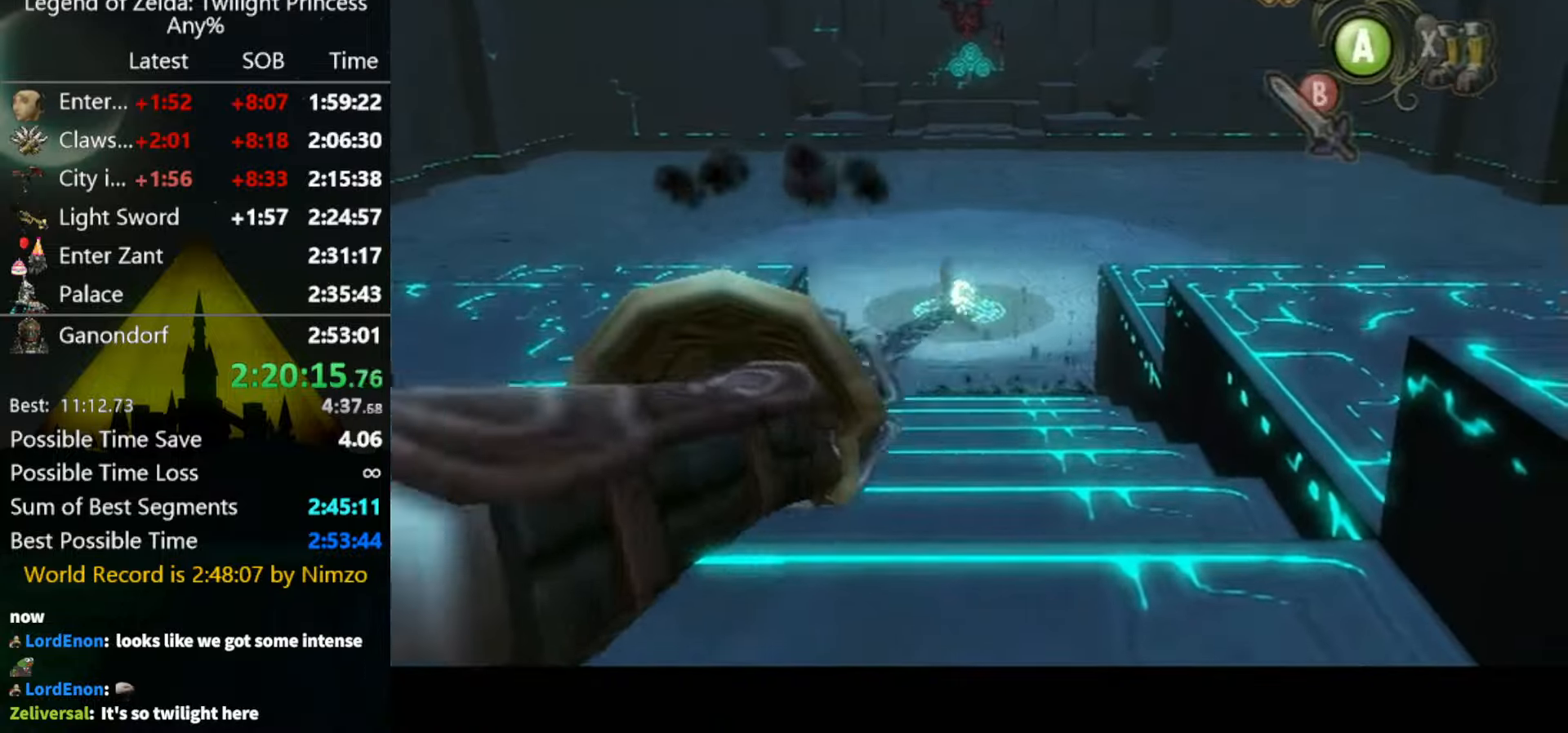
{"buttons": ["L1"], "left_stick": "down-left", "right_stick": "down-right", "events": [[67, "left_stick", "down-left"], [167, "L1", "down"], [367, "right_stick", "down-right"]]}
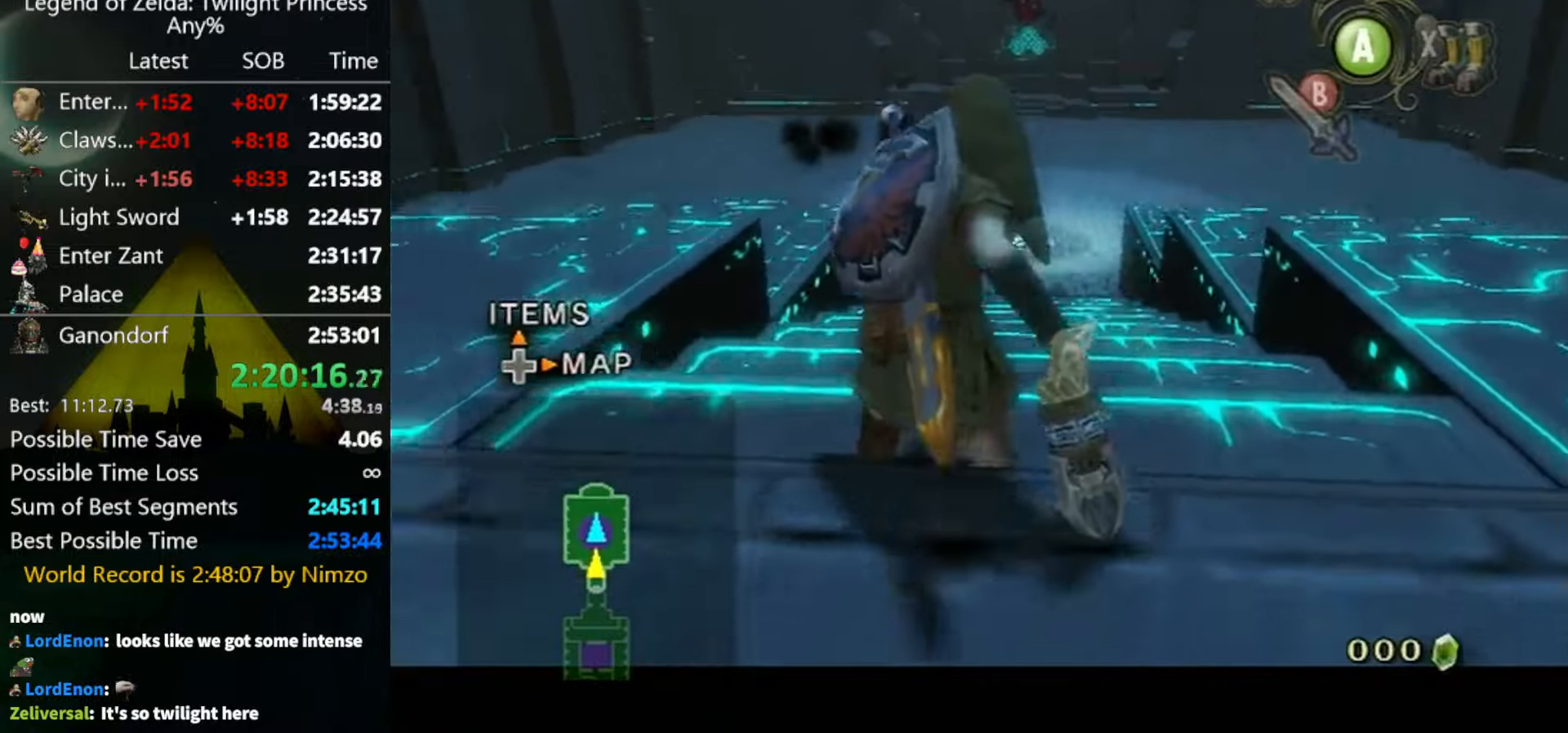
{"buttons": ["L1"], "left_stick": "down-left", "right_stick": "down-right", "events": []}
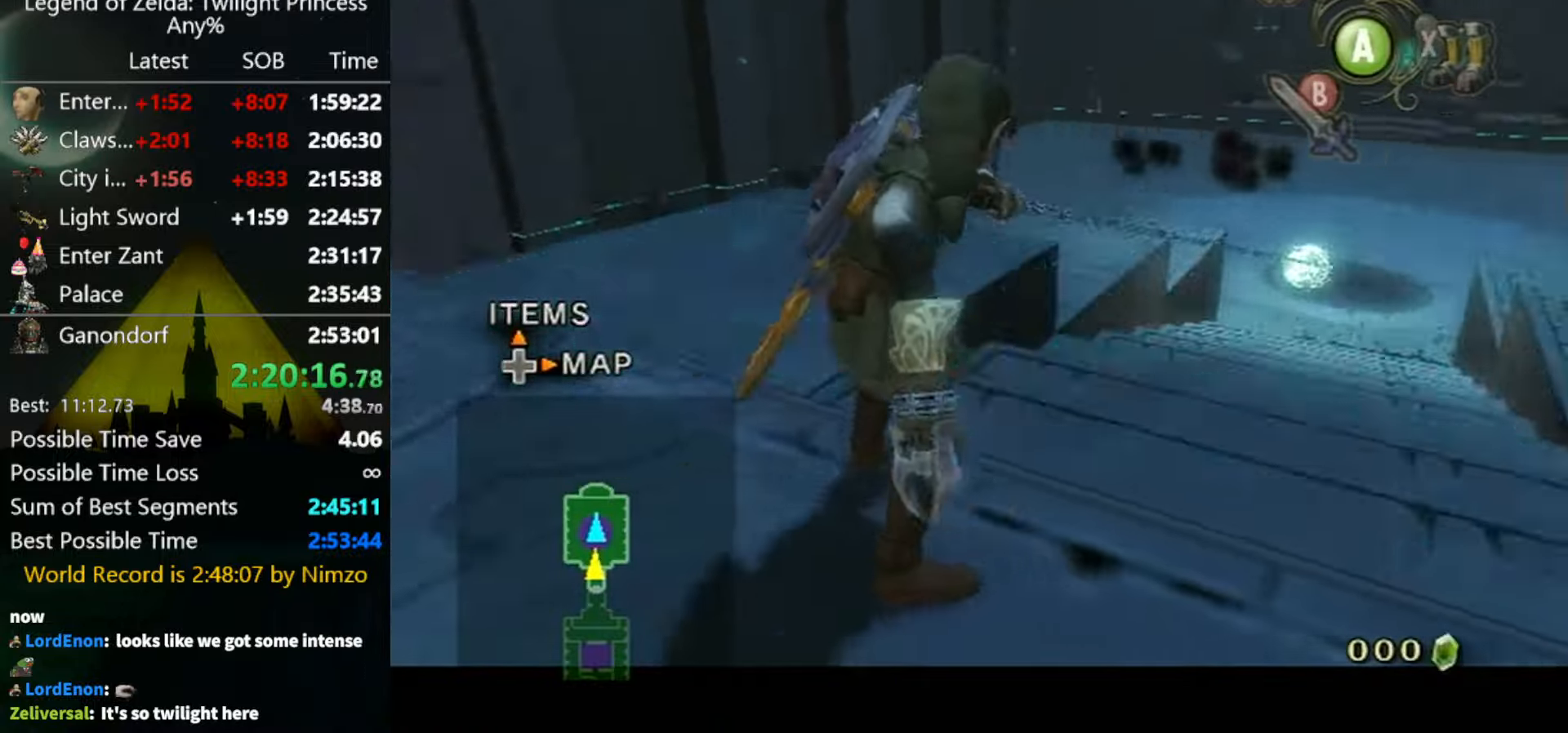
{"buttons": ["L1"], "left_stick": "down-left", "right_stick": "down-right", "events": []}
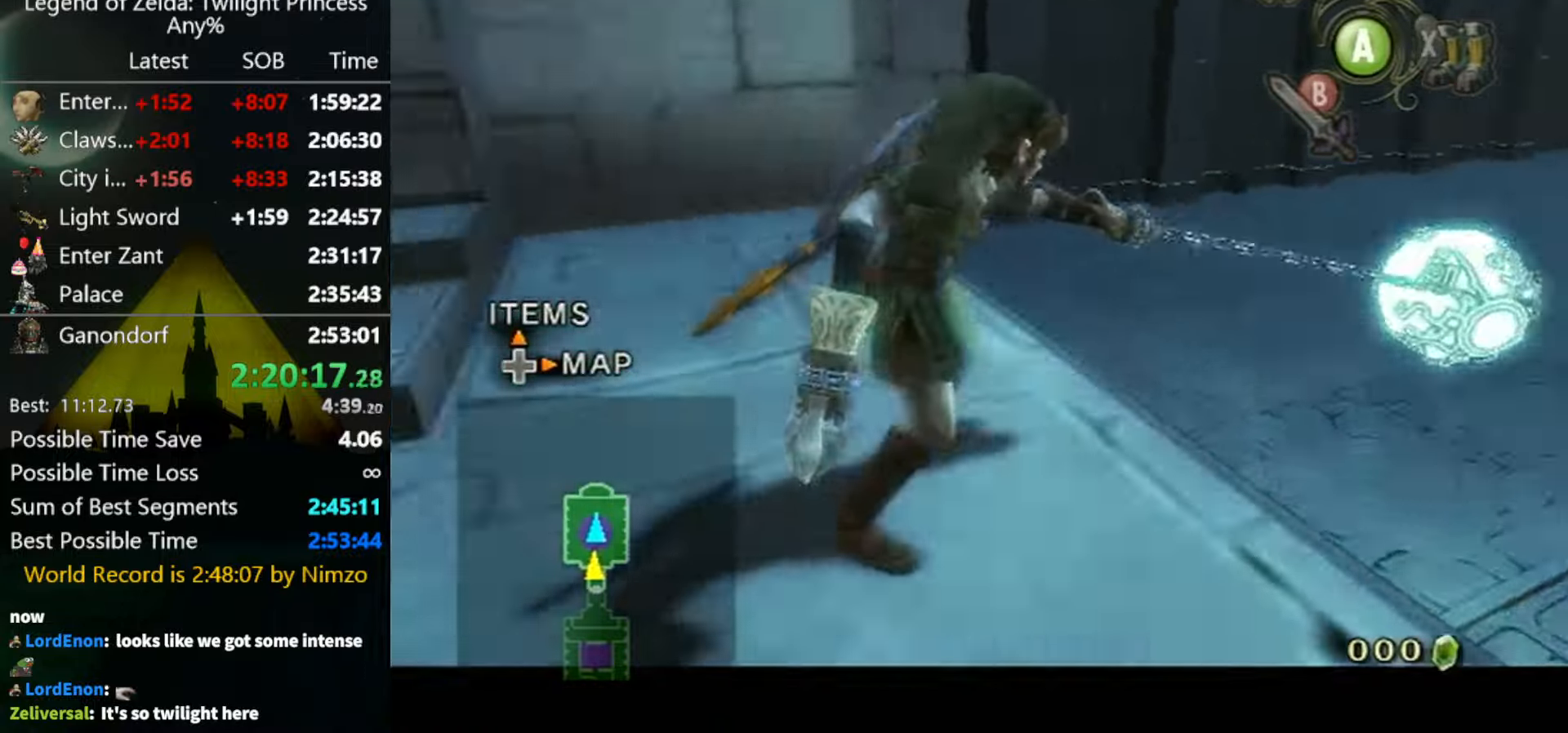
{"buttons": [], "left_stick": "up-left", "right_stick": "down-right", "events": [[267, "L1", "up"], [400, "left_stick", "left"], [500, "left_stick", "up-left"]]}
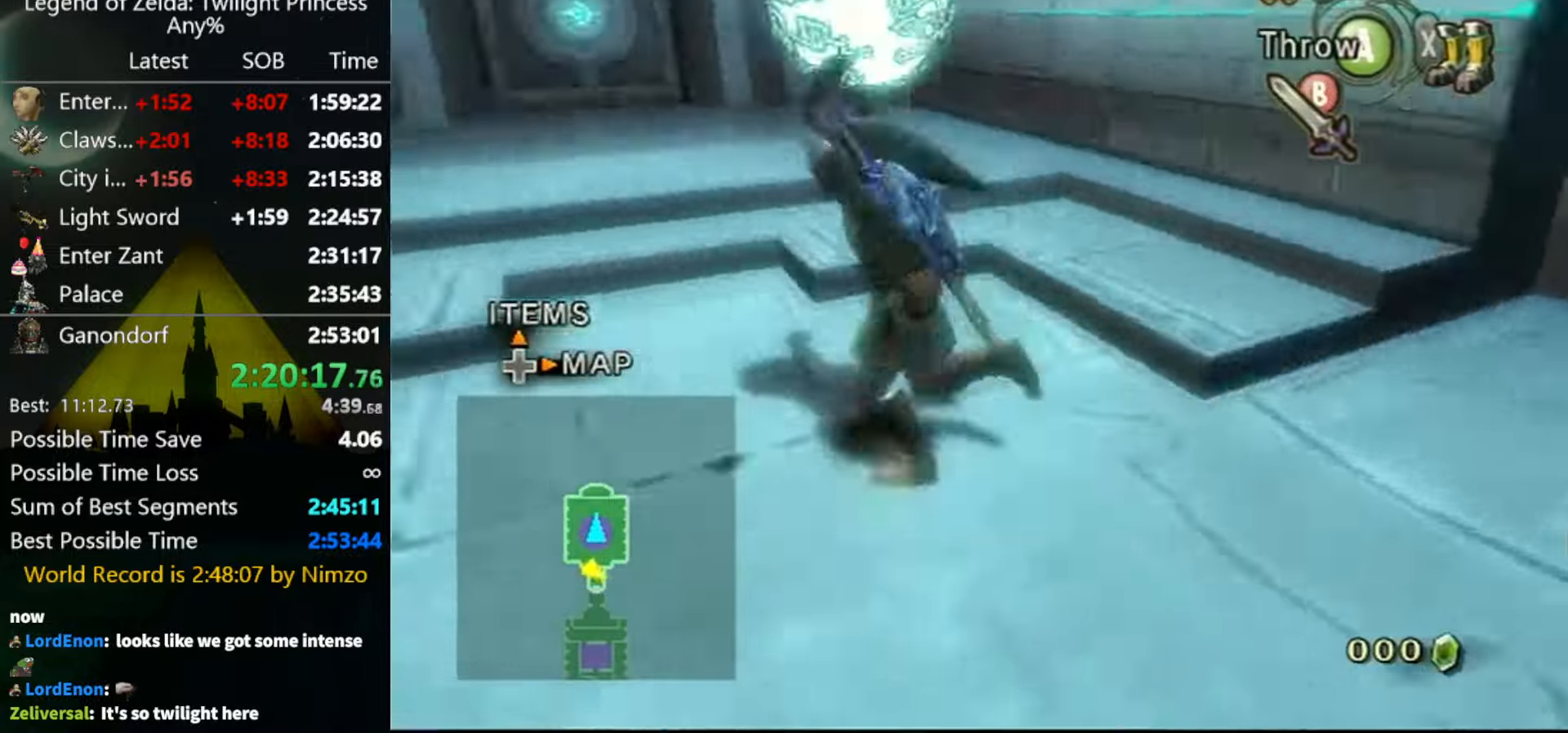
{"buttons": [], "left_stick": "up-right", "right_stick": "center", "events": [[300, "left_stick", "up"], [400, "right_stick", "center"], [500, "left_stick", "up-right"]]}
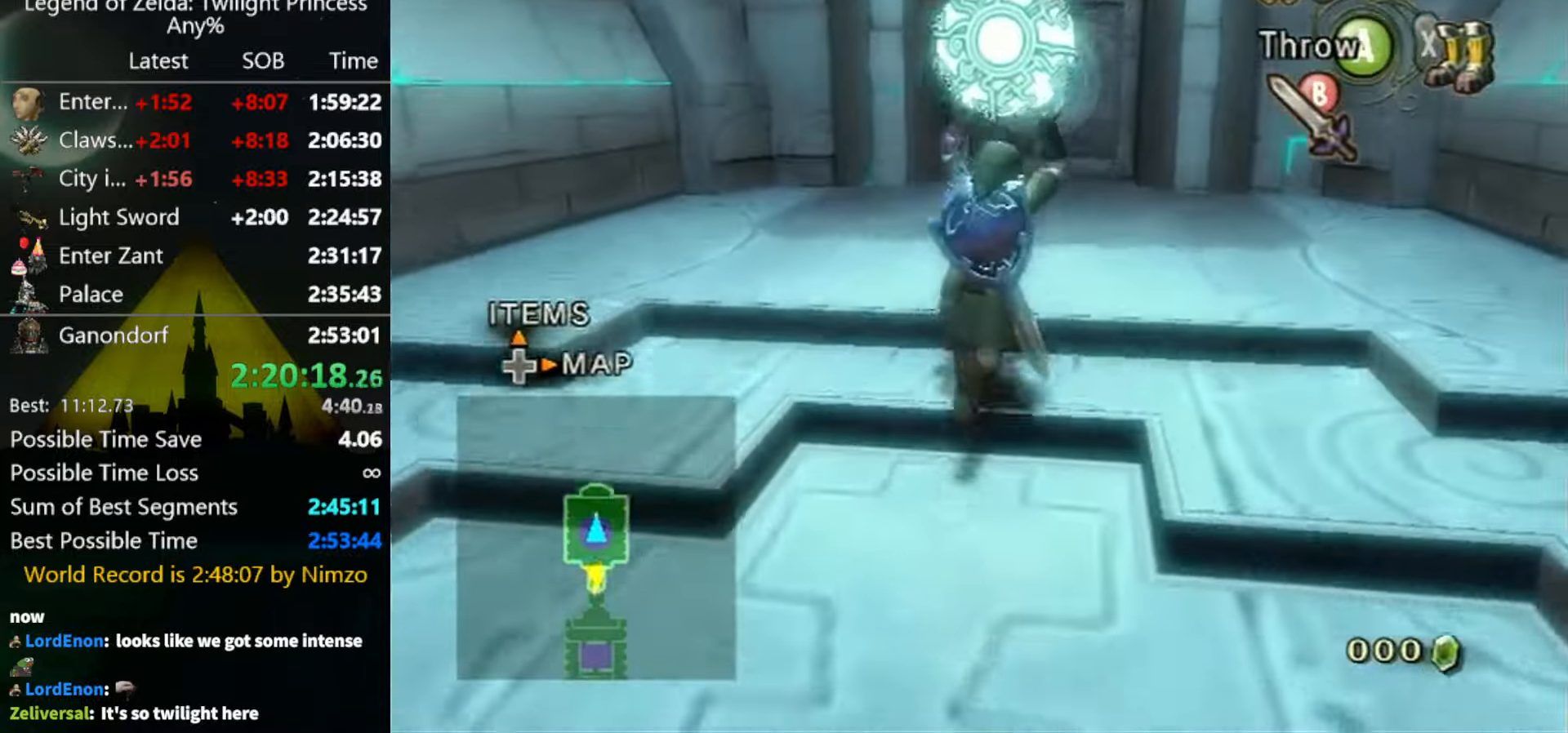
{"buttons": [], "left_stick": "up", "right_stick": "center", "events": [[133, "left_stick", "up"]]}
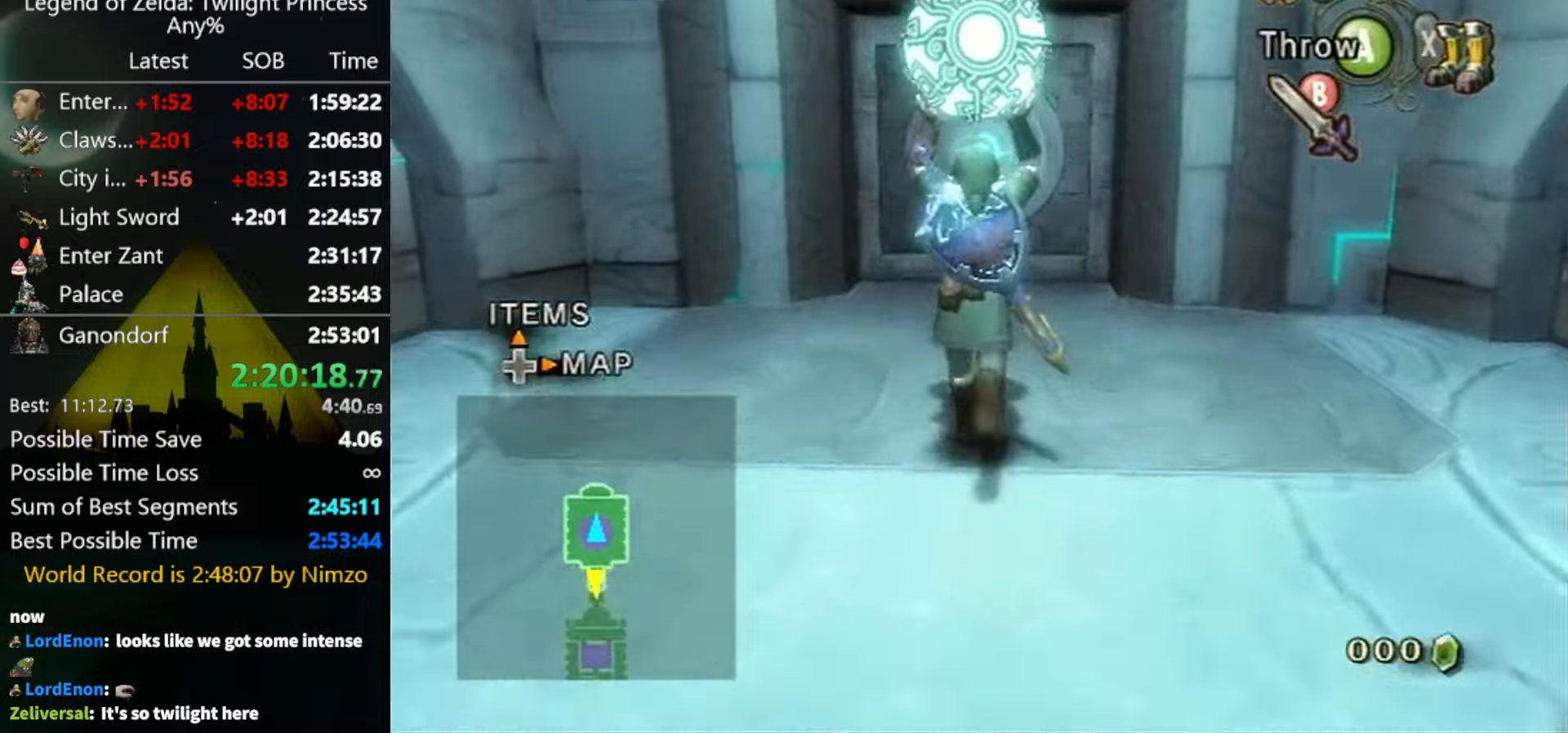
{"buttons": [], "left_stick": "up", "right_stick": "center", "events": []}
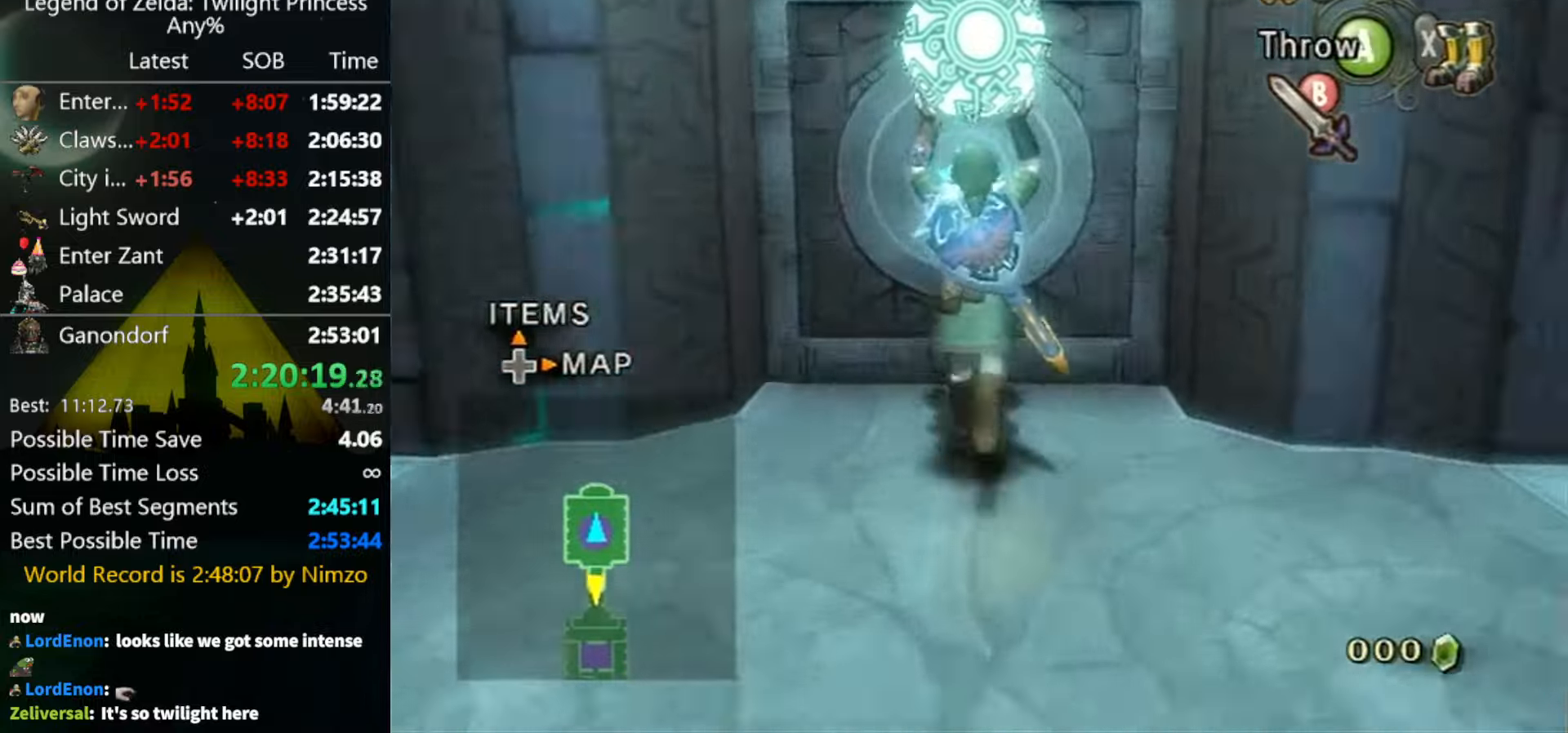
{"buttons": [], "left_stick": "up", "right_stick": "center", "events": [[266, "A", "down"], [366, "A", "up"]]}
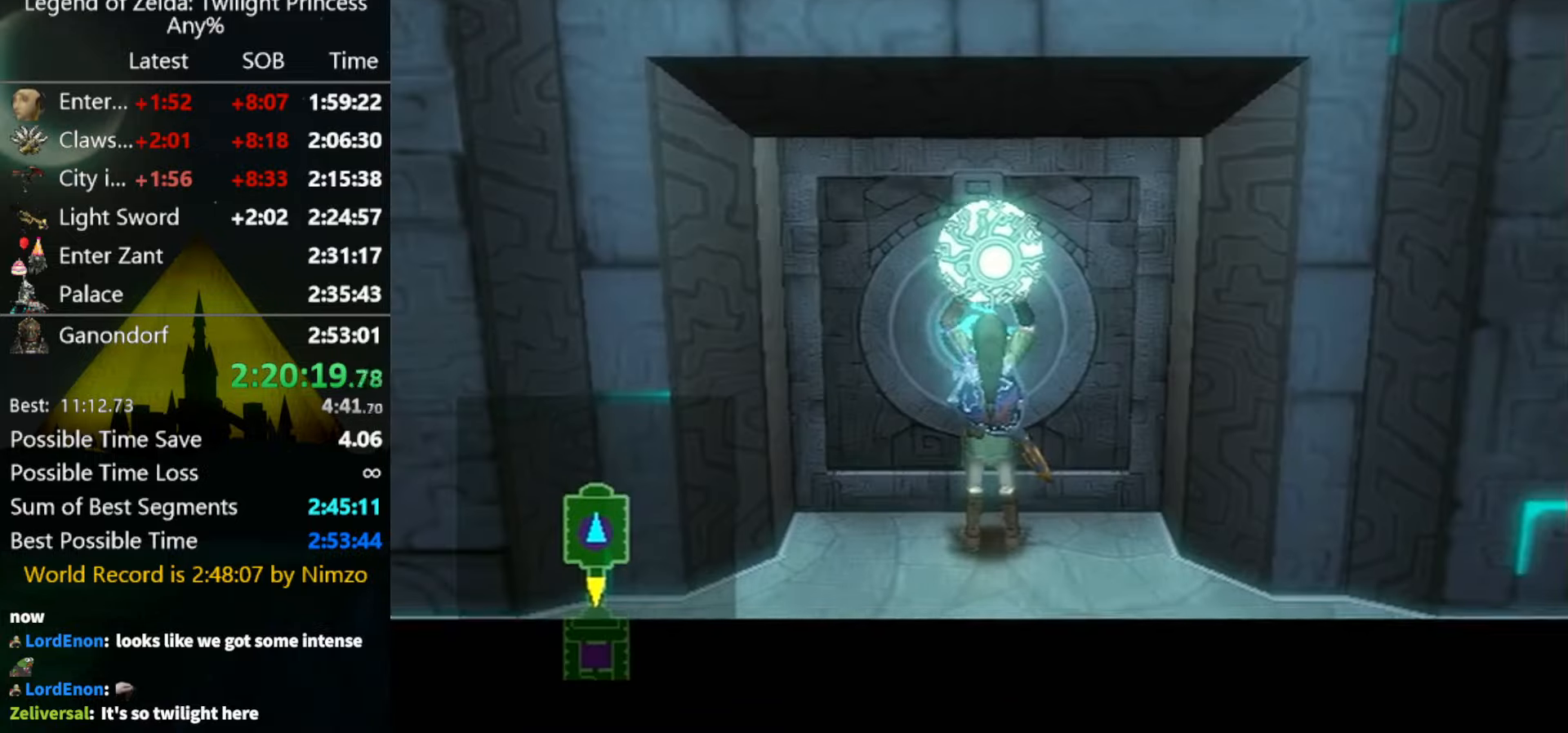
{"buttons": [], "left_stick": "center", "right_stick": "center", "events": [[333, "left_stick", "center"]]}
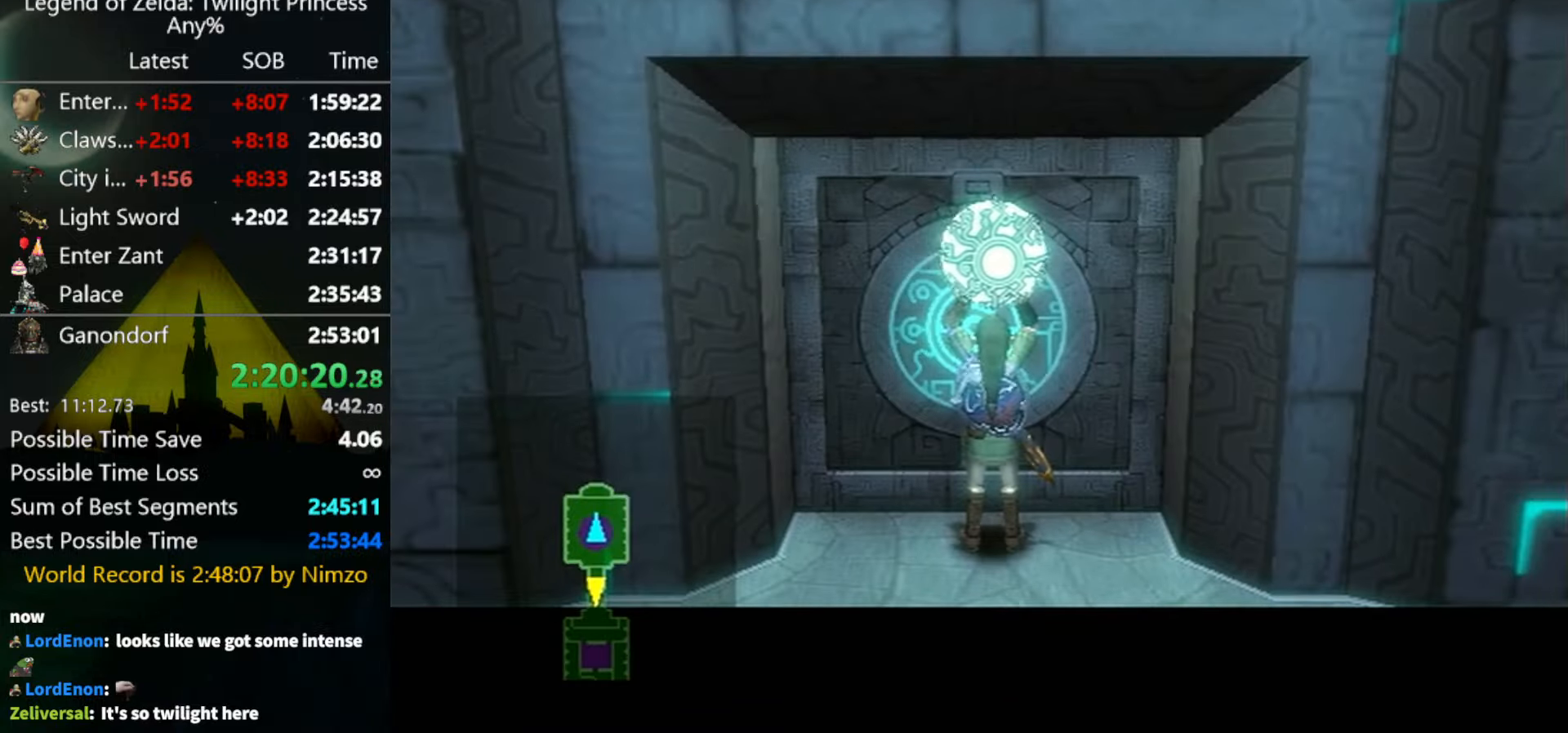
{"buttons": [], "left_stick": "center", "right_stick": "center", "events": []}
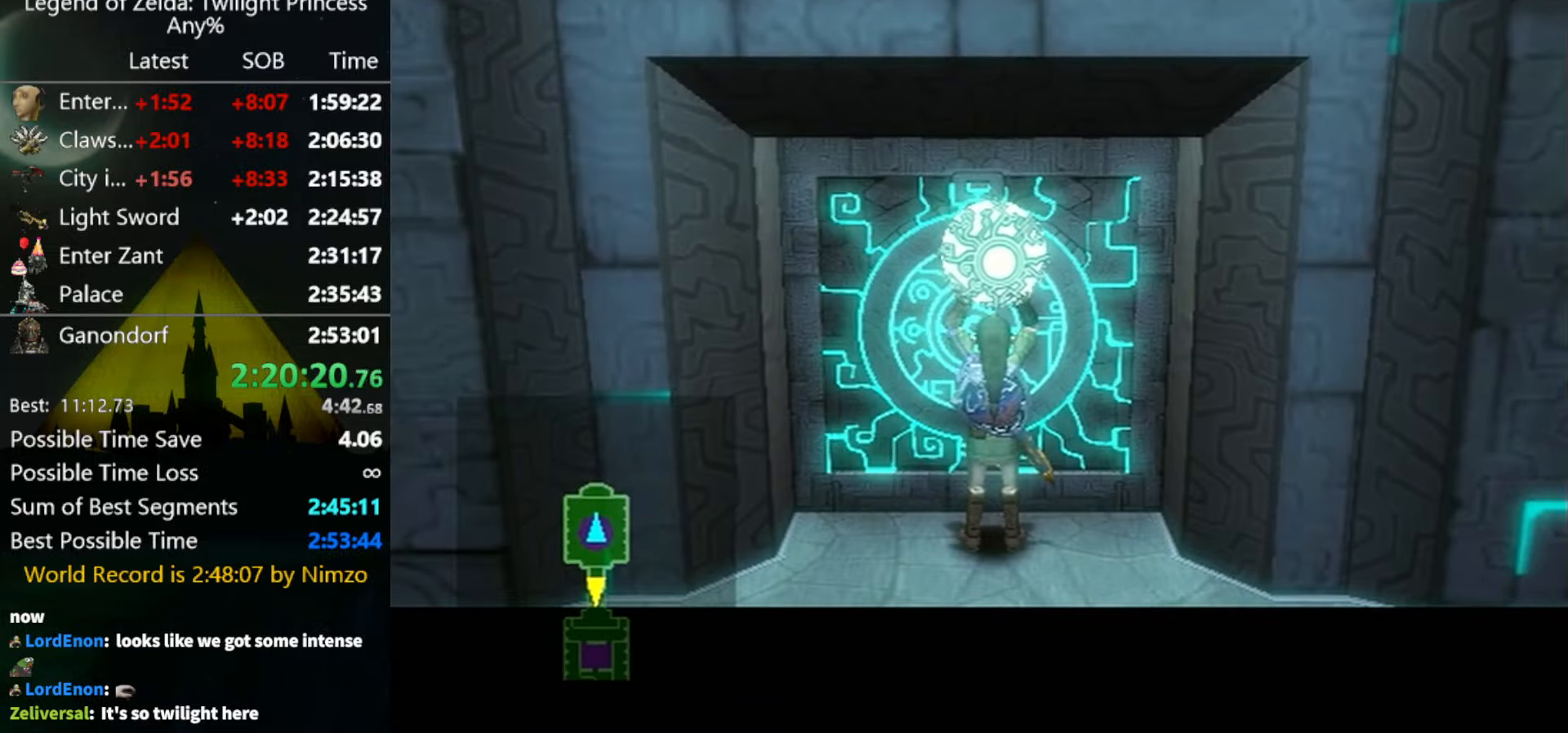
{"buttons": [], "left_stick": "center", "right_stick": "center", "events": []}
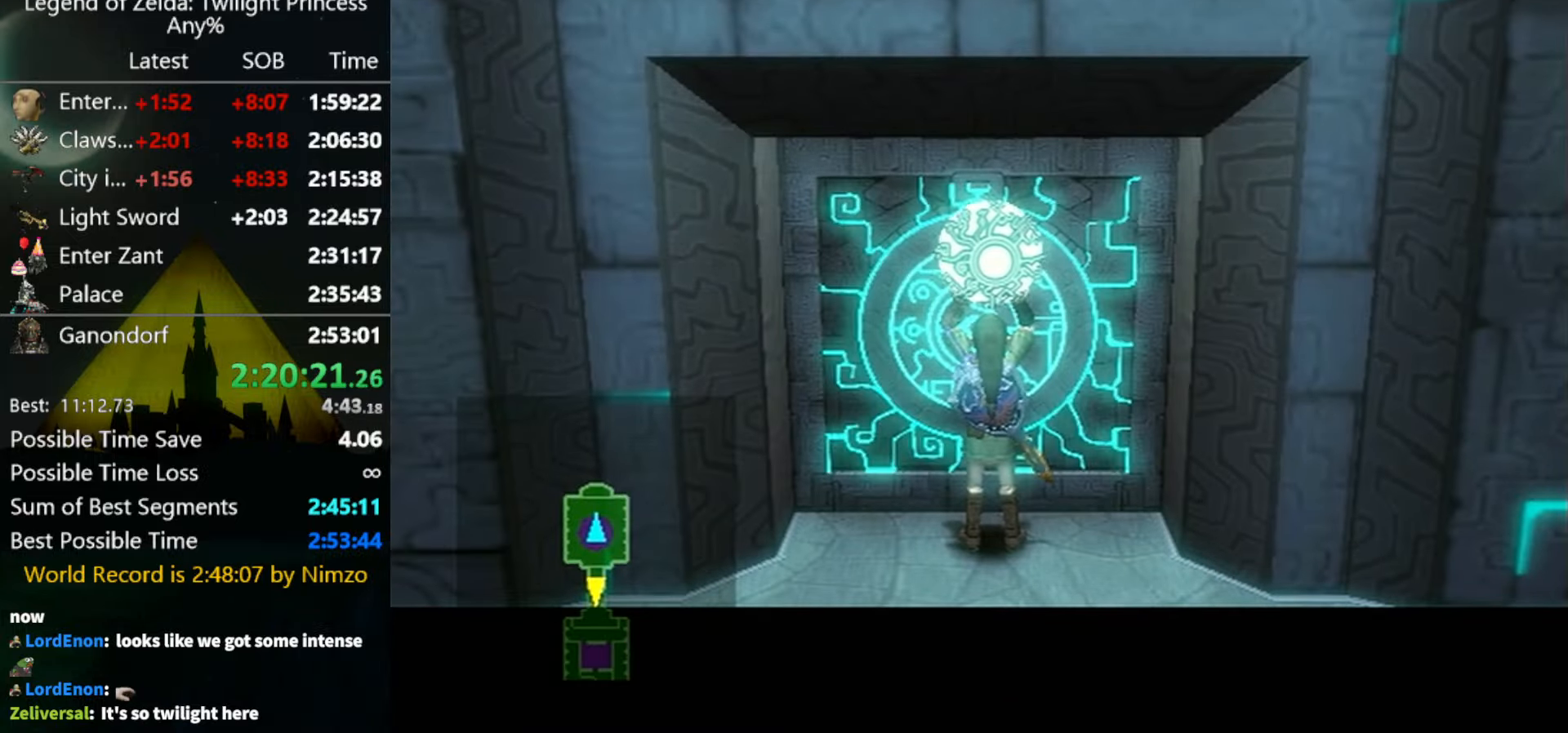
{"buttons": [], "left_stick": "center", "right_stick": "center", "events": []}
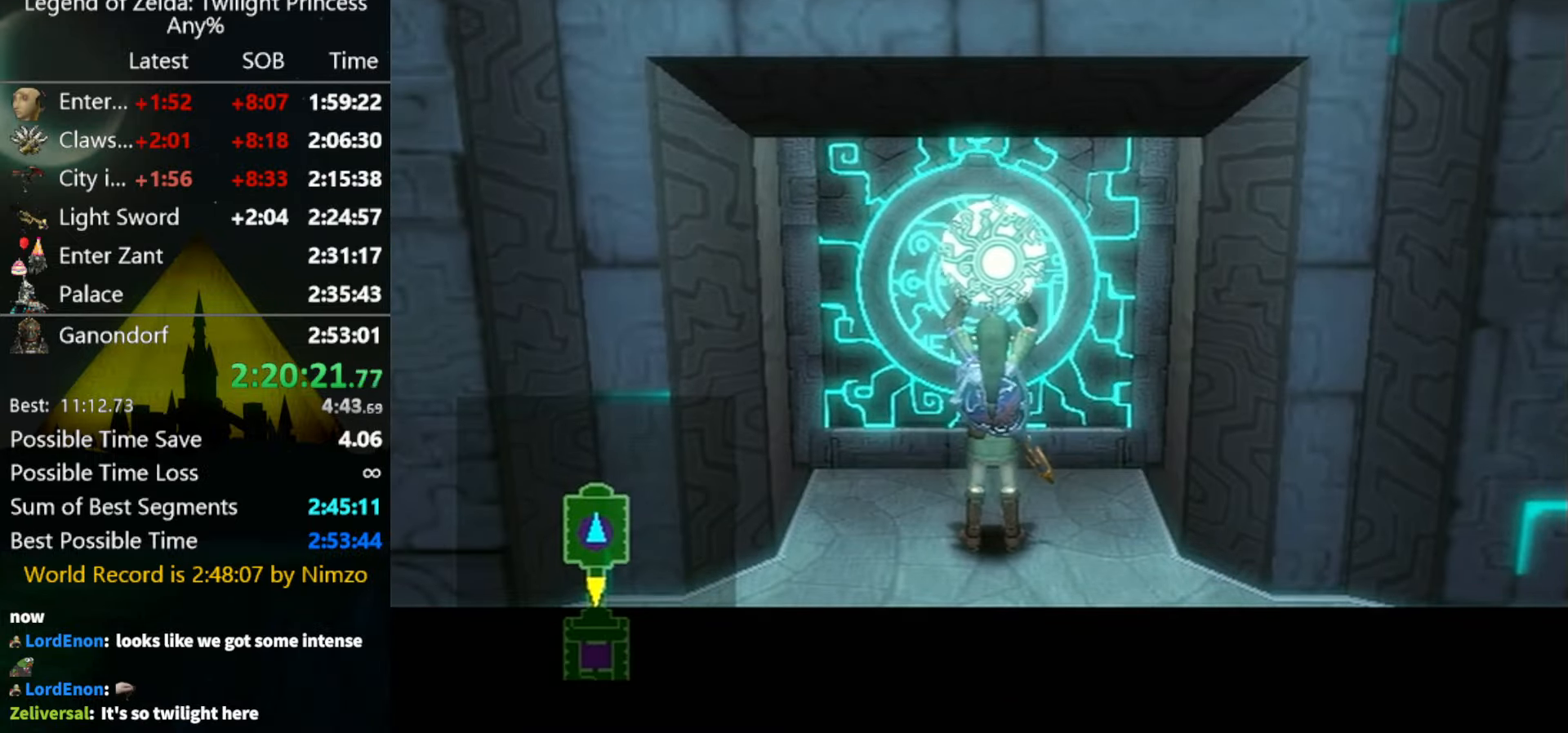
{"buttons": [], "left_stick": "up", "right_stick": "down-left", "events": [[366, "left_stick", "up"], [433, "right_stick", "down-left"]]}
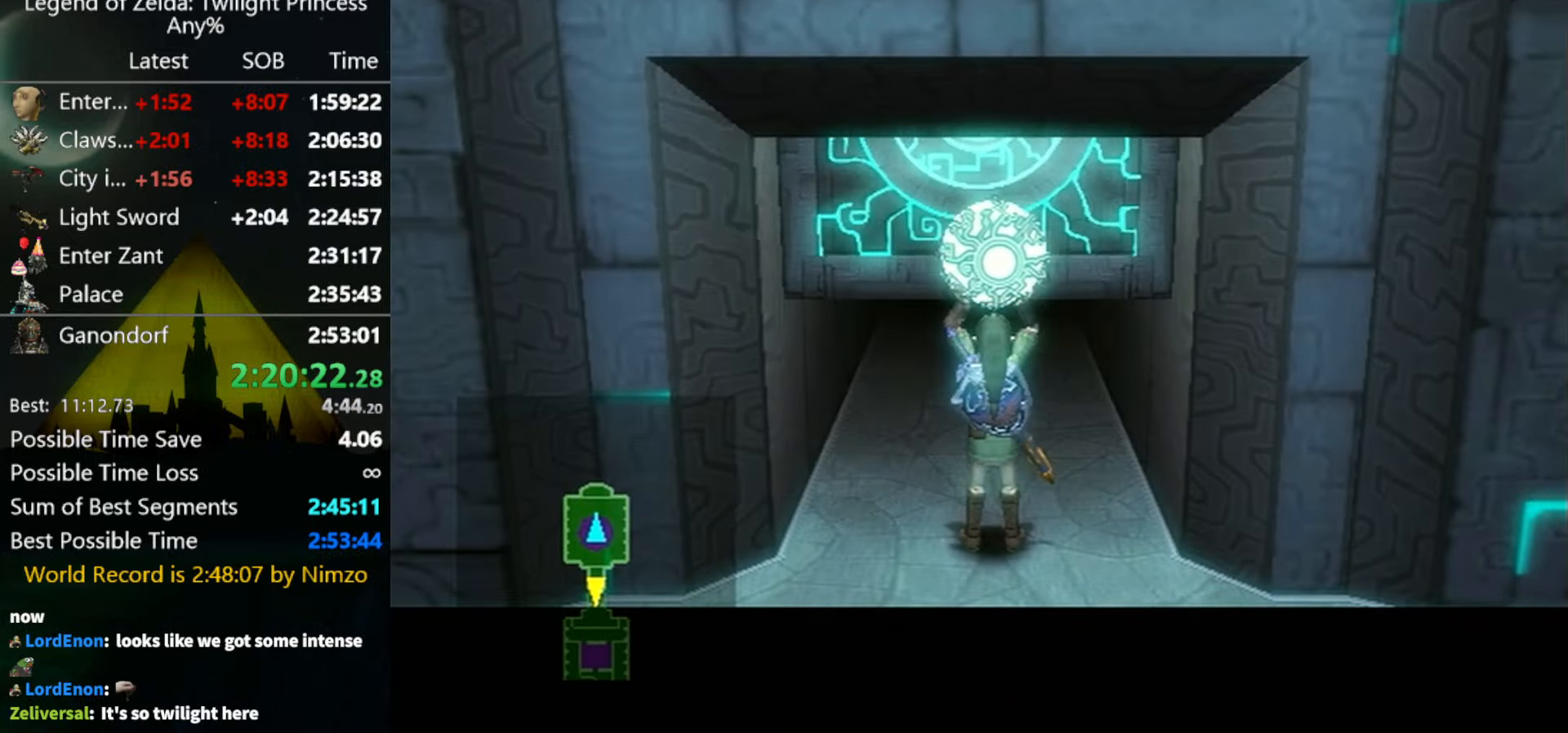
{"buttons": [], "left_stick": "down-left", "right_stick": "down-right", "events": [[33, "left_stick", "left"], [66, "right_stick", "down-right"], [100, "left_stick", "down"], [166, "right_stick", "up-right"], [233, "left_stick", "up-right"], [233, "right_stick", "up-left"], [333, "right_stick", "down-left"], [366, "left_stick", "up-left"], [433, "left_stick", "down-left"], [433, "right_stick", "down-right"]]}
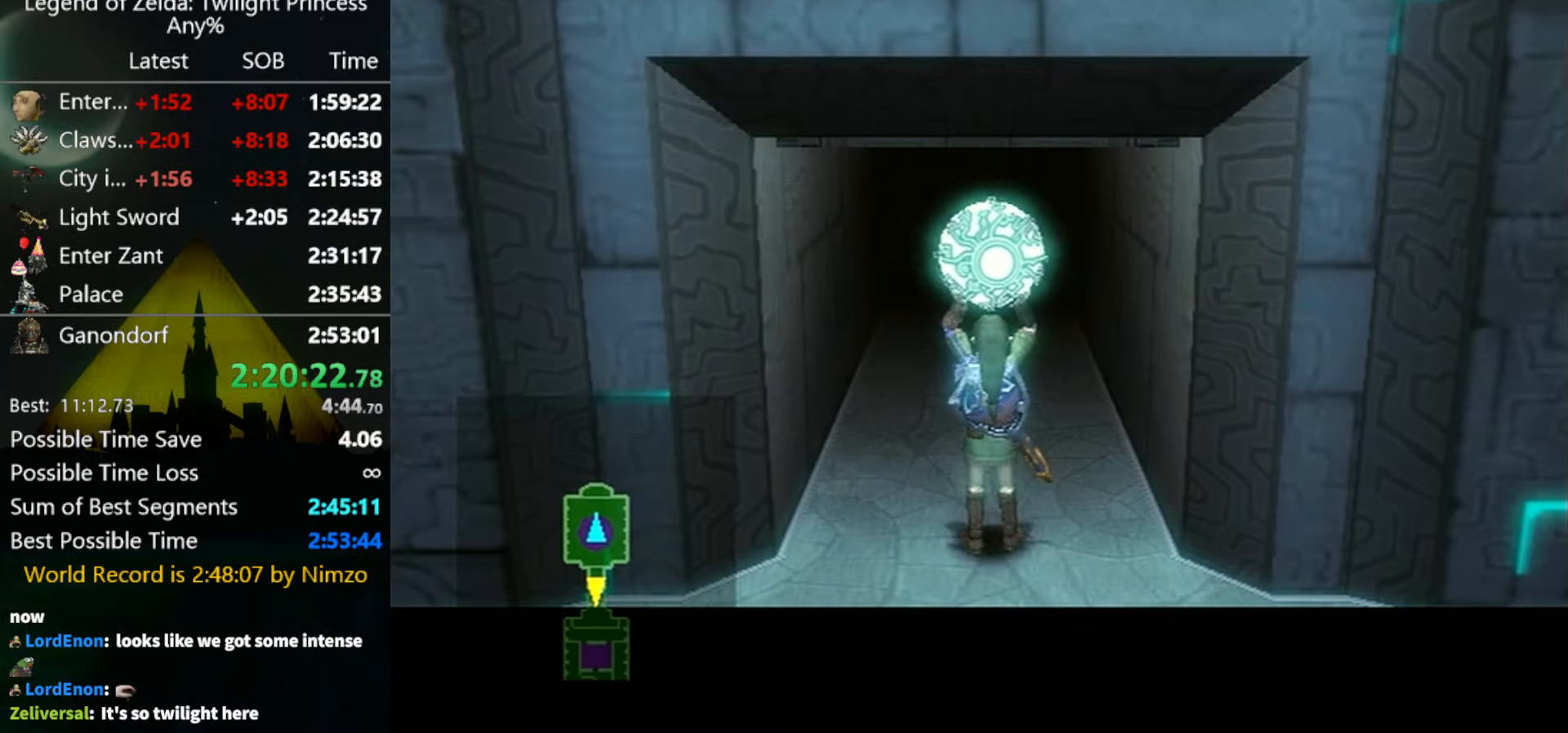
{"buttons": [], "left_stick": "down-left", "right_stick": "right", "events": [[33, "right_stick", "up-right"], [66, "left_stick", "down-right"], [133, "right_stick", "down-left"], [166, "left_stick", "up-left"], [233, "left_stick", "down-left"], [233, "right_stick", "right"], [400, "left_stick", "up-right"], [400, "right_stick", "left"], [500, "left_stick", "down-left"], [500, "right_stick", "right"]]}
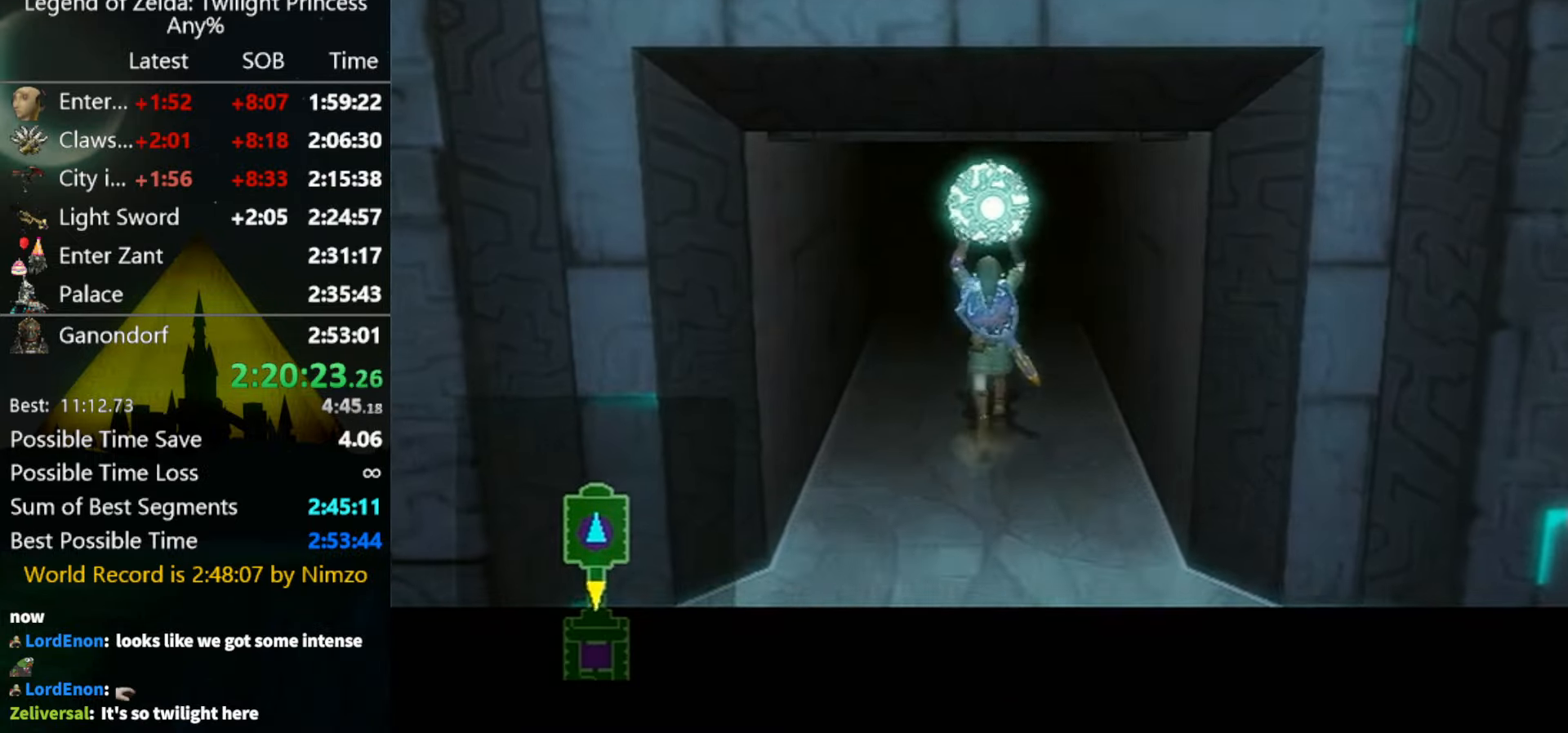
{"buttons": [], "left_stick": "left", "right_stick": "down", "events": [[66, "left_stick", "down-right"], [100, "right_stick", "up"], [166, "right_stick", "down-left"], [200, "left_stick", "up-left"], [266, "left_stick", "down-left"], [266, "right_stick", "down-right"], [366, "right_stick", "up-right"], [400, "left_stick", "up-right"], [433, "right_stick", "down-left"], [500, "left_stick", "left"], [500, "right_stick", "down"]]}
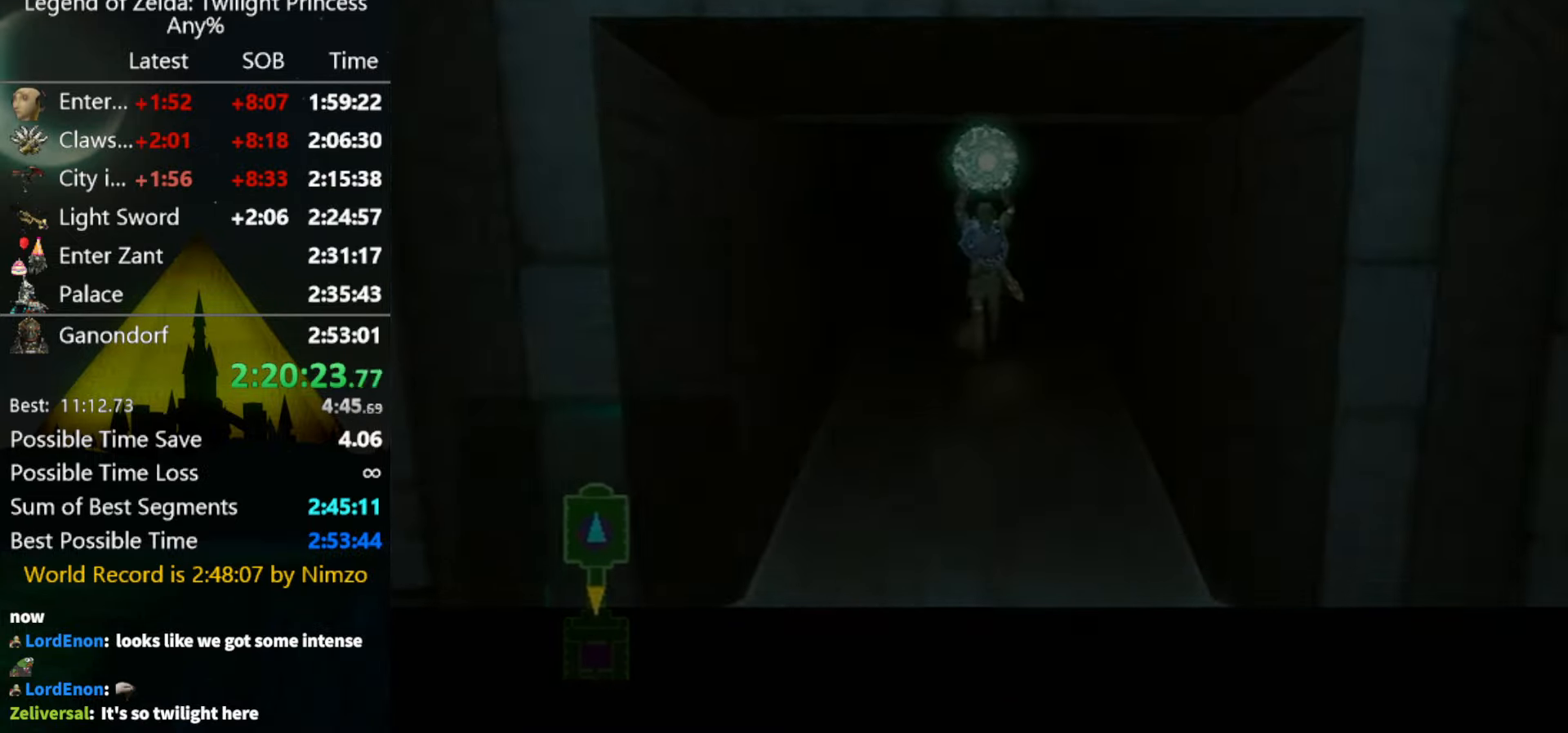
{"buttons": [], "left_stick": "center", "right_stick": "center", "events": [[33, "left_stick", "down-left"], [33, "right_stick", "down-right"], [133, "left_stick", "center"], [133, "right_stick", "up"], [234, "right_stick", "center"]]}